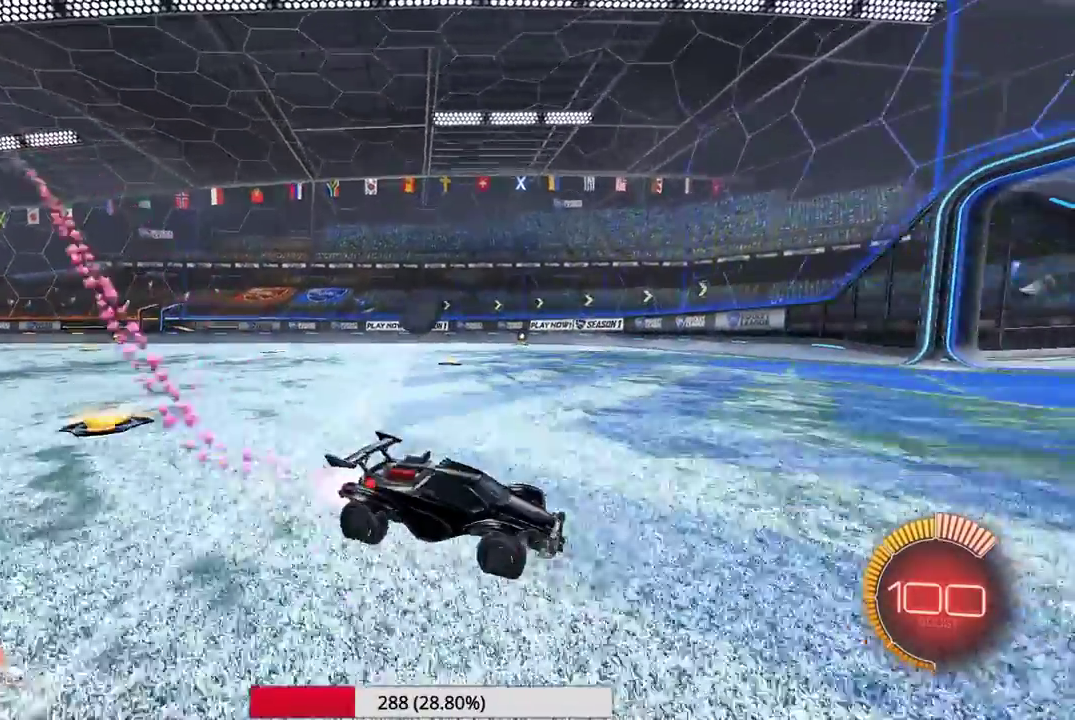
Gameplay with a controller (Xbox layout); each line is a JSON object with the inputs held at the frame after it (dt_ms = milliseconds from this image to that frame). "events" lists button and stick changes between this image and that frame as [ms after this image, input, new state], when the widget could be followed in between. Not read: L1 L3 R1 R3 right_stick.
{"dt_ms": 700, "buttons": ["DPAD_DOWN"], "left_stick": "center", "events": [[550, "left_stick", "center"], [700, "DPAD_DOWN", "down"]]}
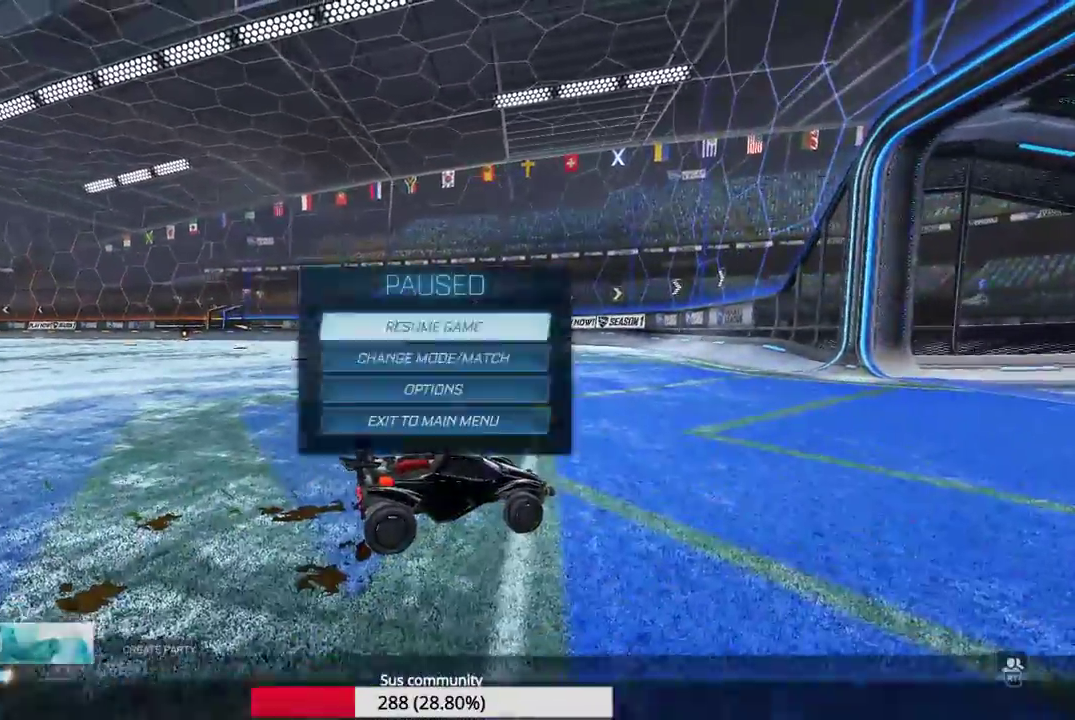
{"dt_ms": 300, "buttons": ["A"], "left_stick": "center"}
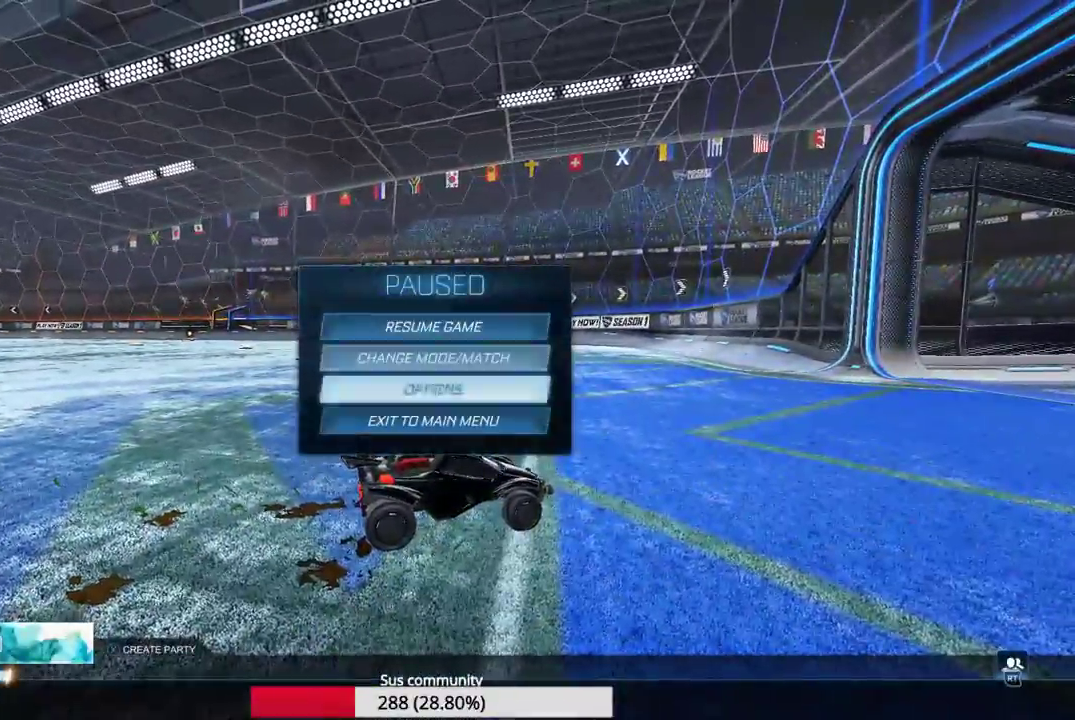
{"dt_ms": 700, "buttons": [], "left_stick": "center"}
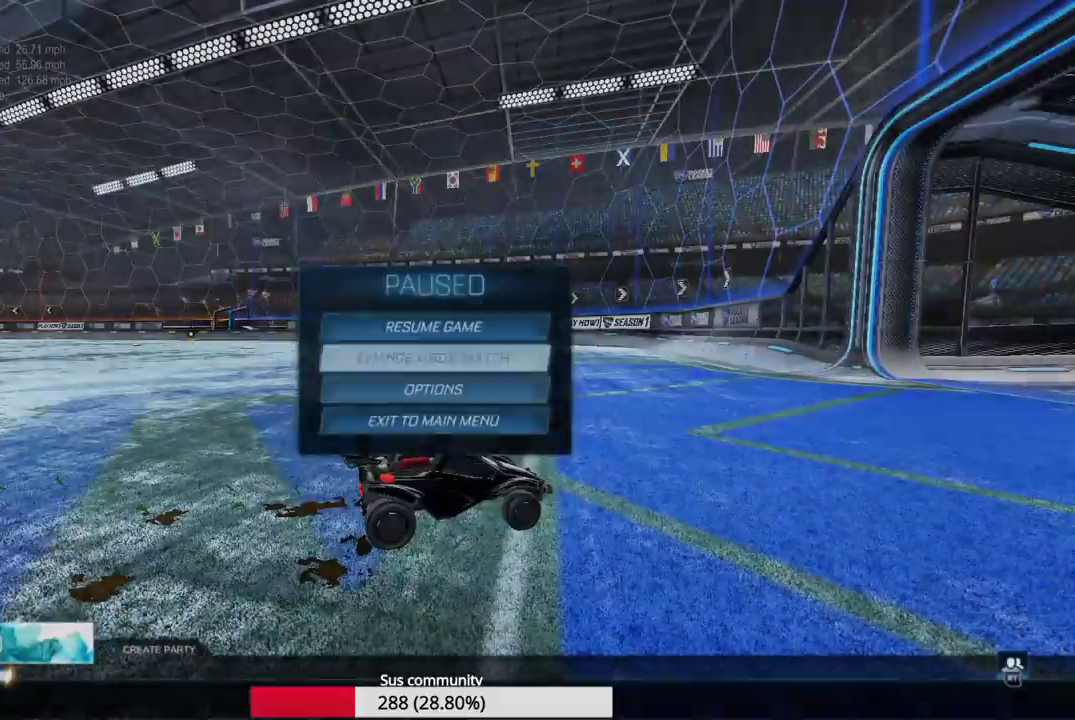
{"dt_ms": 400, "buttons": [], "left_stick": "center", "events": [[67, "A", "down"], [133, "A", "up"]]}
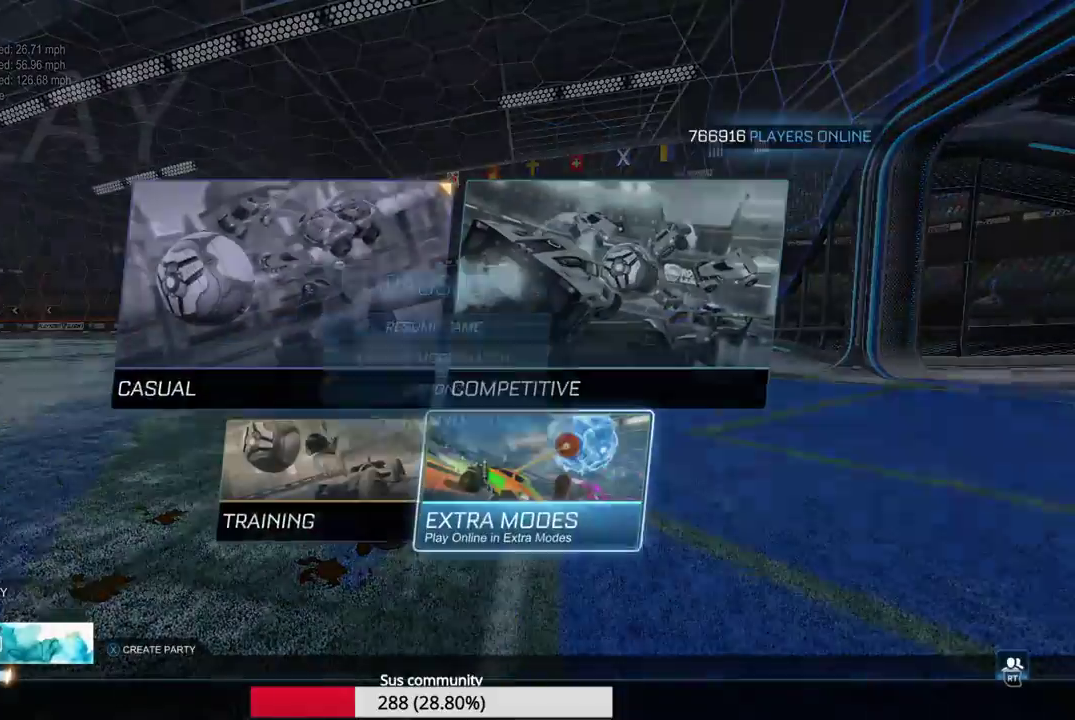
{"dt_ms": 600, "buttons": [], "left_stick": "center", "events": [[150, "DPAD_DOWN", "down"], [250, "DPAD_DOWN", "up"], [450, "A", "down"], [517, "A", "up"]]}
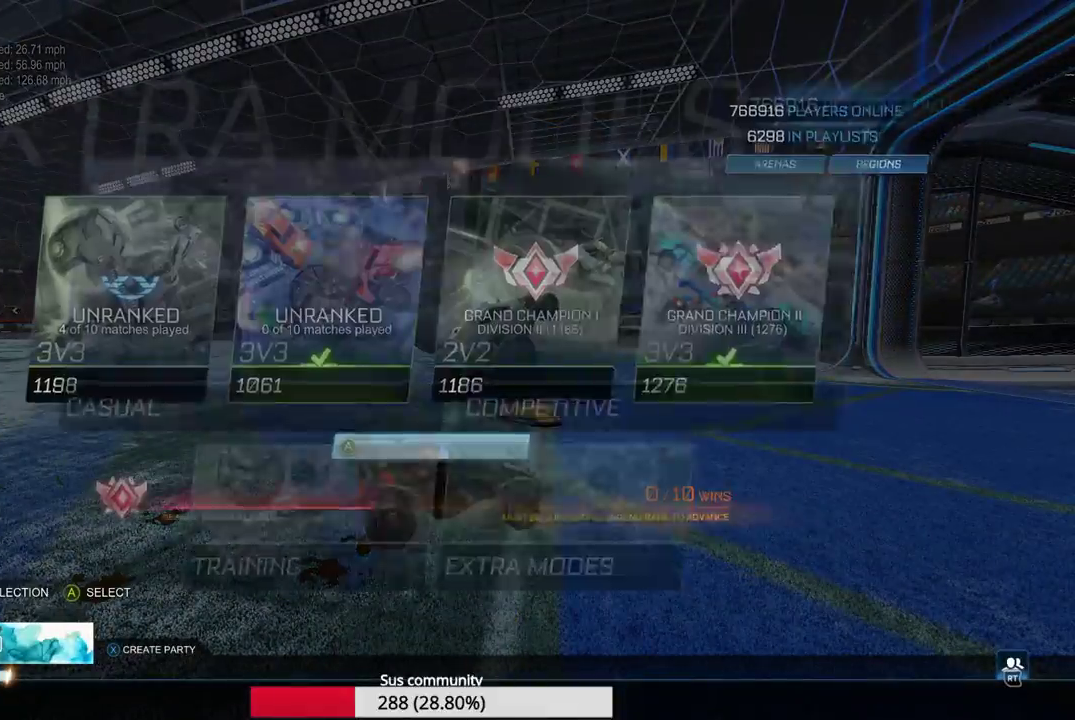
{"dt_ms": 500, "buttons": [], "left_stick": "center", "events": []}
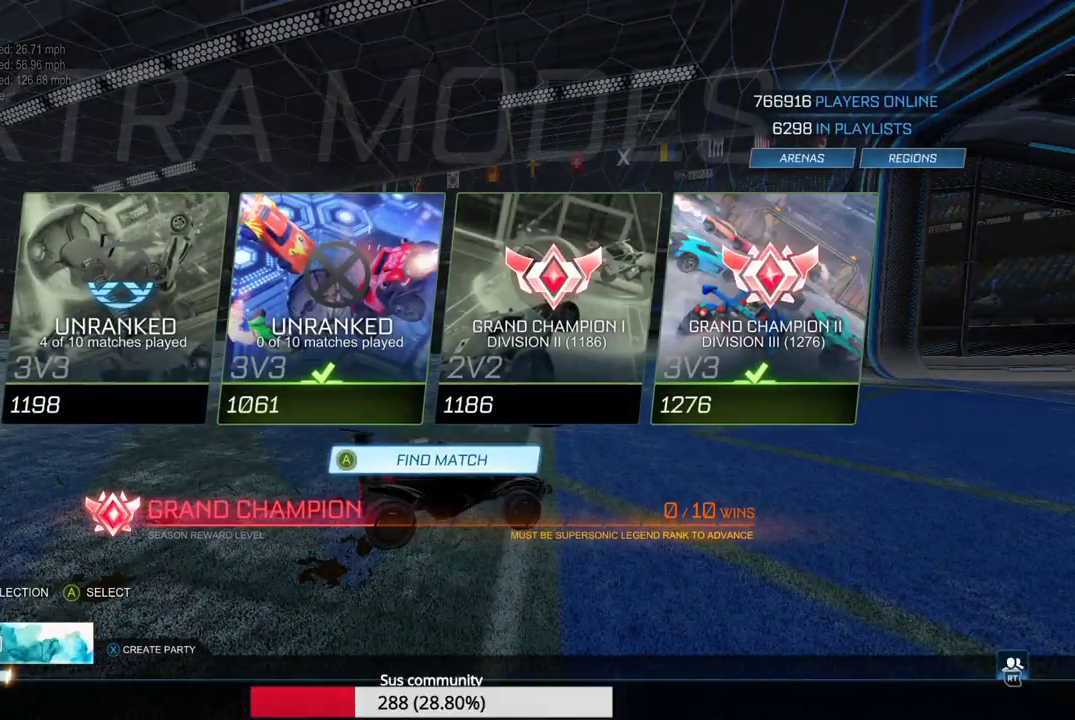
{"dt_ms": 500, "buttons": [], "left_stick": "center", "events": []}
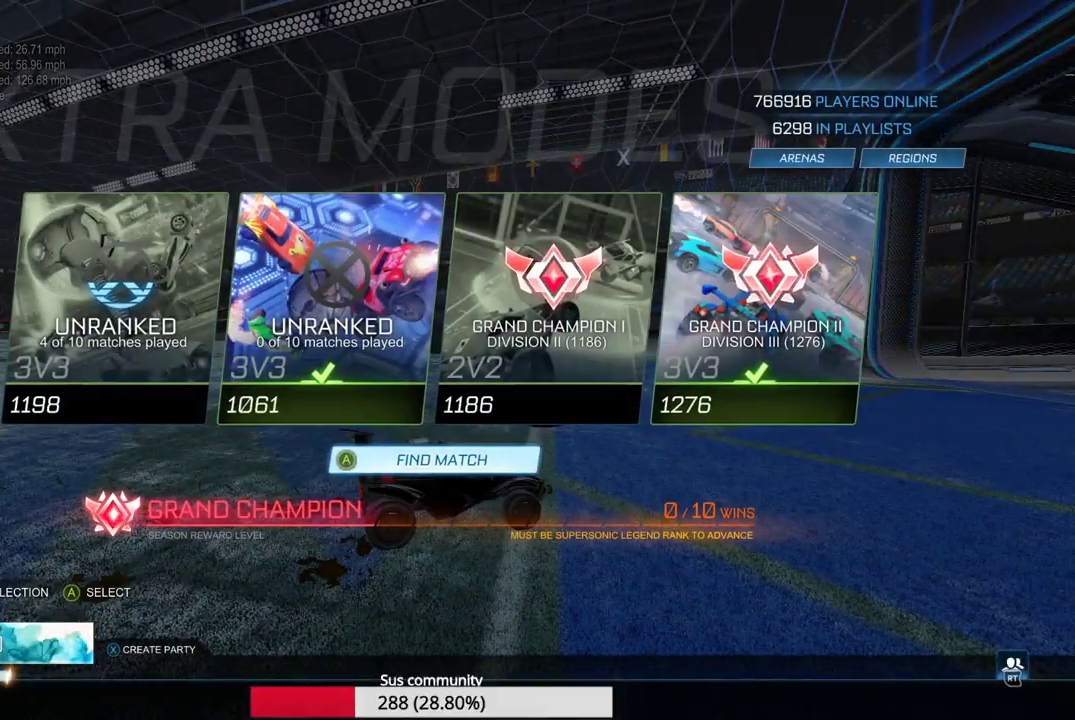
{"dt_ms": 500, "buttons": ["B"], "left_stick": "center", "events": [[483, "B", "down"]]}
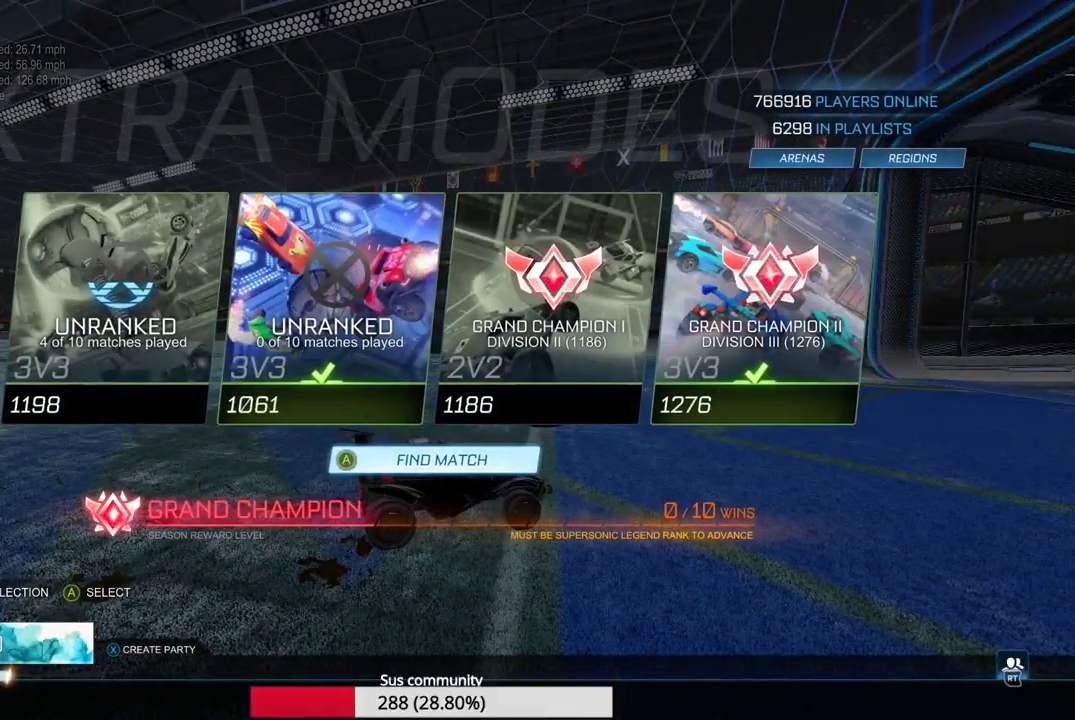
{"dt_ms": 500, "buttons": [], "left_stick": "left", "events": [[50, "B", "up"], [217, "left_stick", "left"]]}
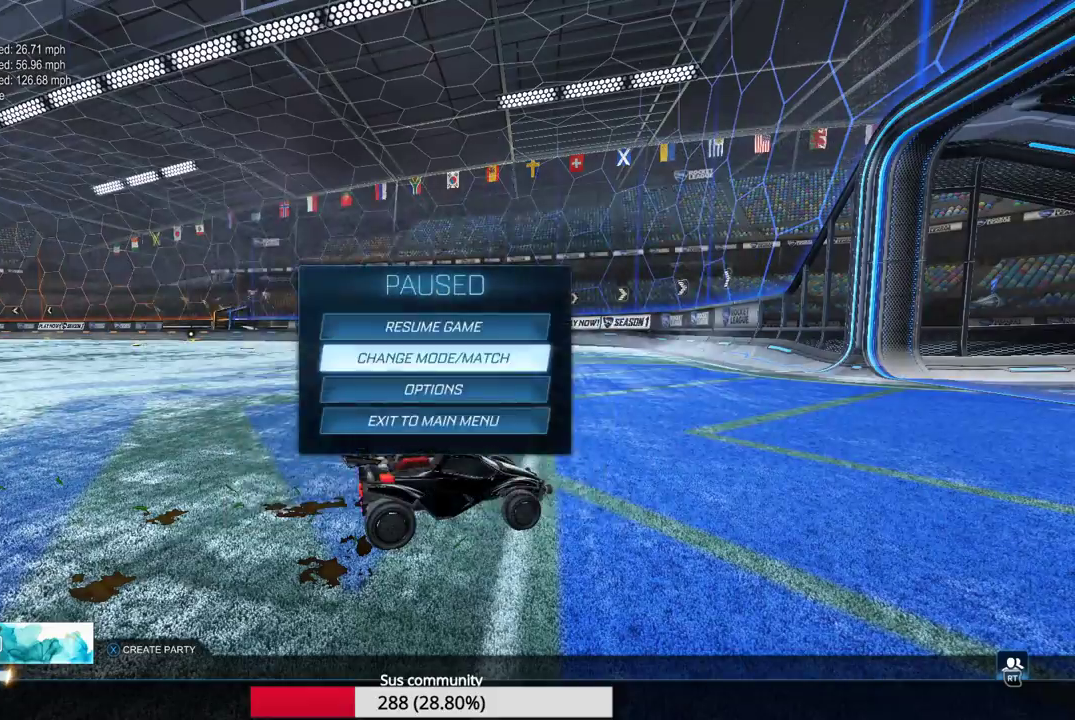
{"dt_ms": 500, "buttons": [], "left_stick": "left", "events": [[217, "B", "down"], [250, "left_stick", "center"], [283, "B", "up"], [383, "left_stick", "left"]]}
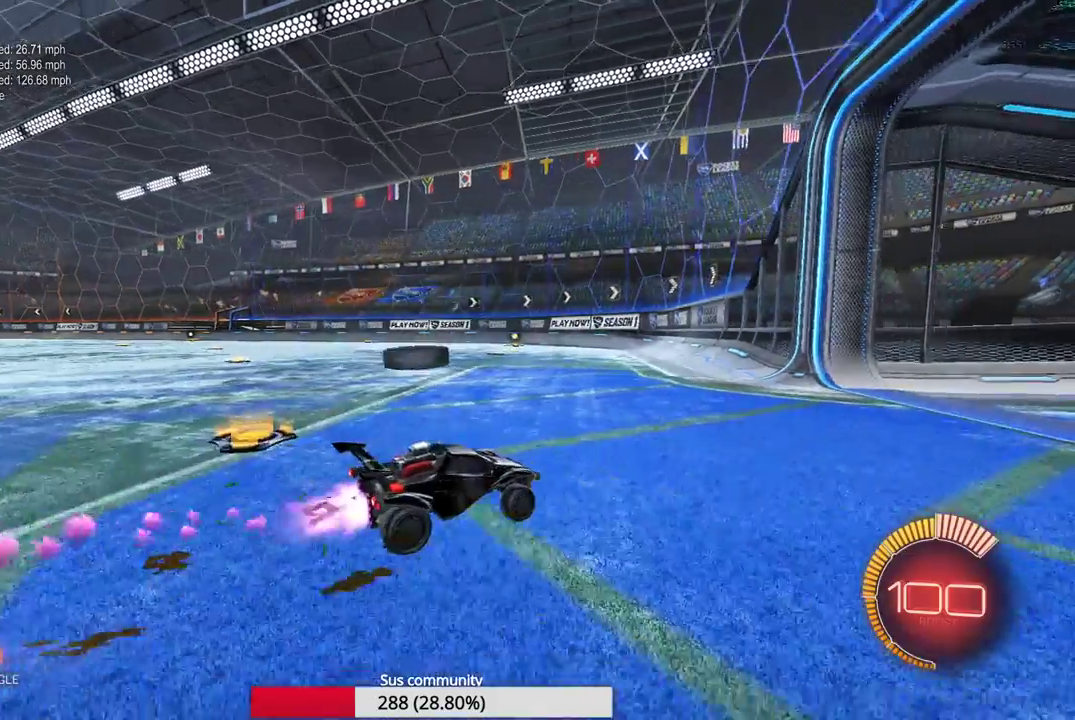
{"dt_ms": 600, "buttons": ["L2"], "left_stick": "down-left", "events": [[383, "left_stick", "down-left"], [467, "L2", "down"]]}
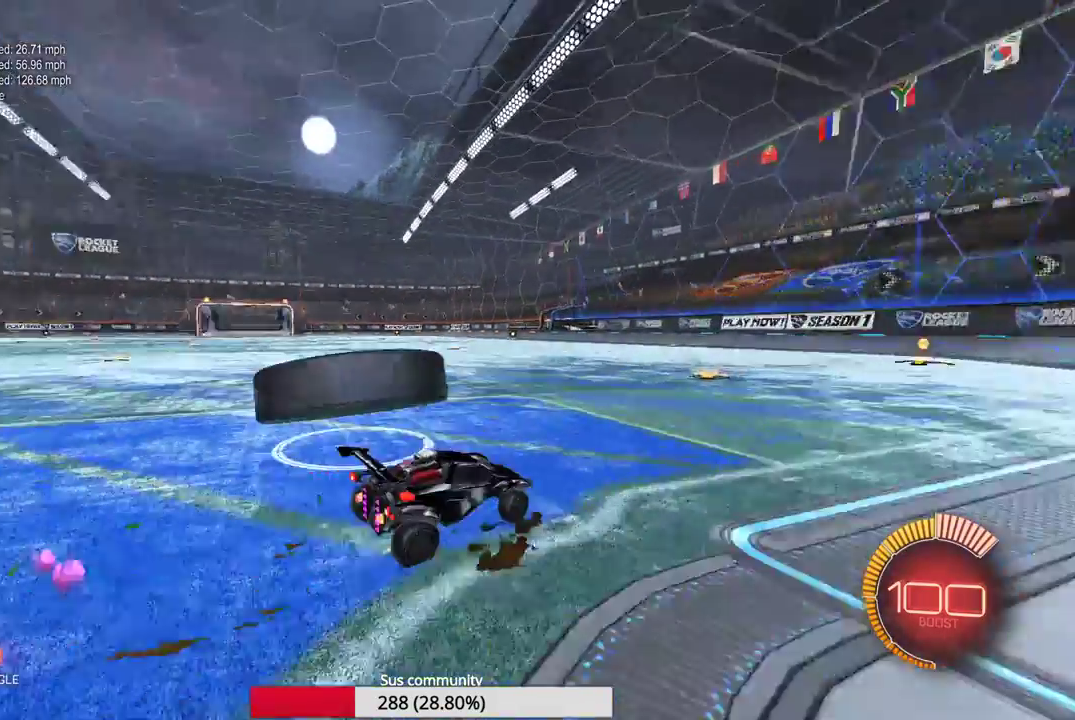
{"dt_ms": 400, "buttons": [], "left_stick": "down-left", "events": [[33, "L2", "up"]]}
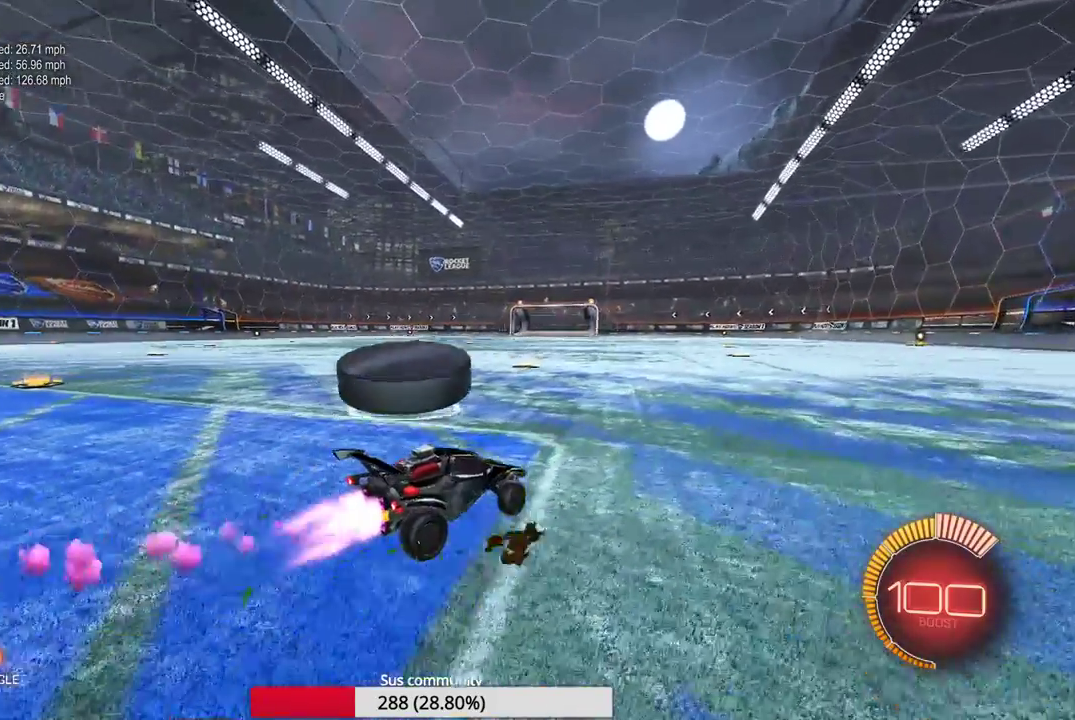
{"dt_ms": 600, "buttons": [], "left_stick": "left", "events": [[267, "left_stick", "center"], [550, "left_stick", "left"]]}
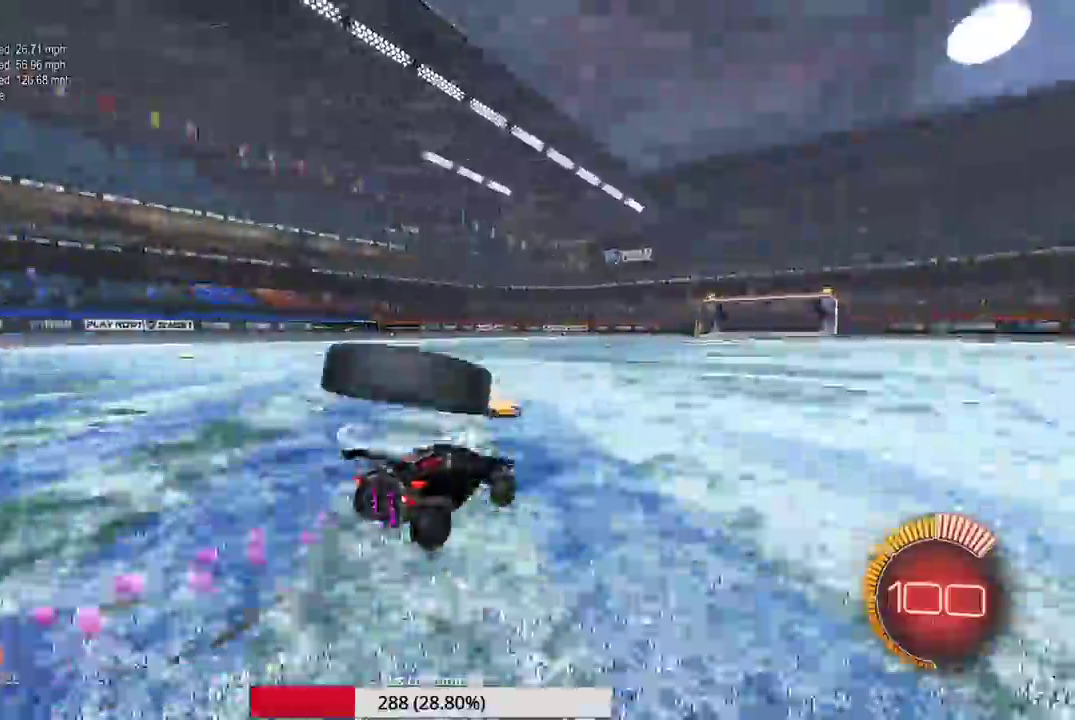
{"dt_ms": 400, "buttons": [], "left_stick": "center", "events": [[233, "left_stick", "center"]]}
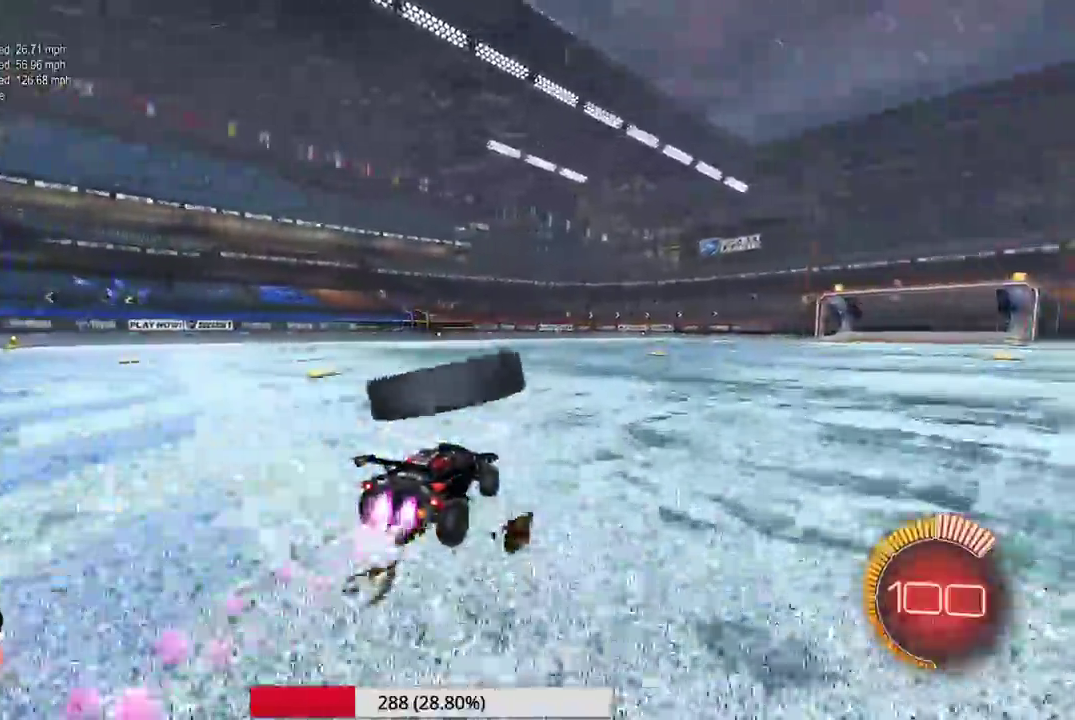
{"dt_ms": 500, "buttons": [], "left_stick": "center", "events": [[167, "A", "down"], [250, "A", "up"]]}
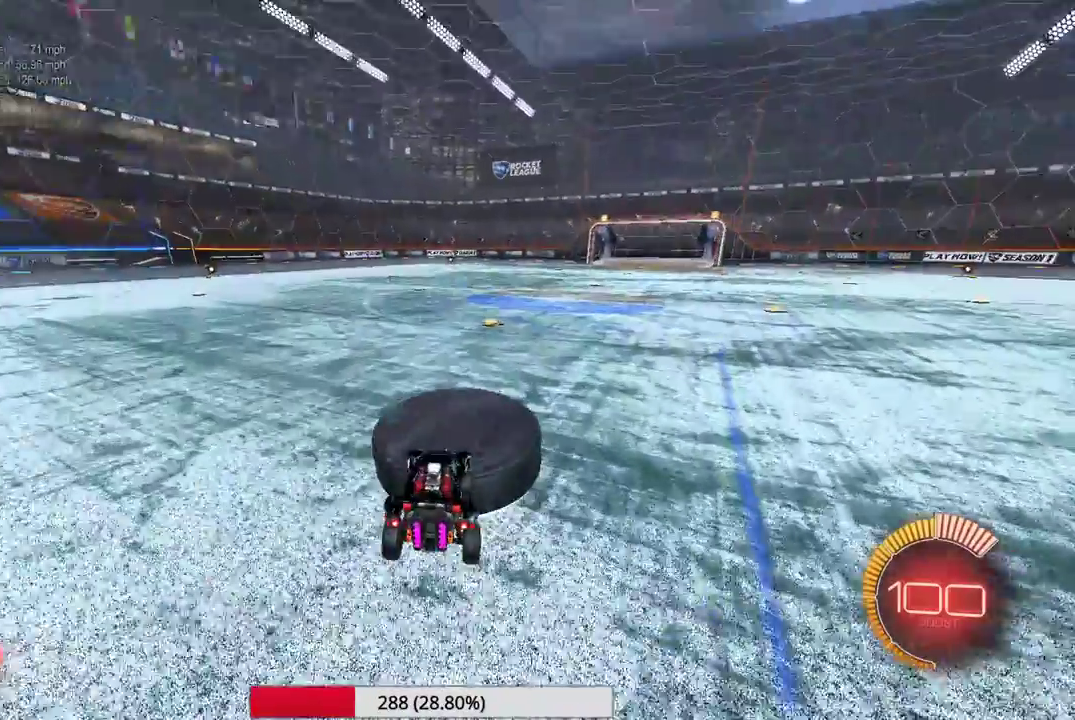
{"dt_ms": 500, "buttons": ["B"], "left_stick": "down", "events": [[83, "left_stick", "right"], [133, "left_stick", "up-right"], [267, "left_stick", "up"], [367, "B", "down"], [417, "left_stick", "down"]]}
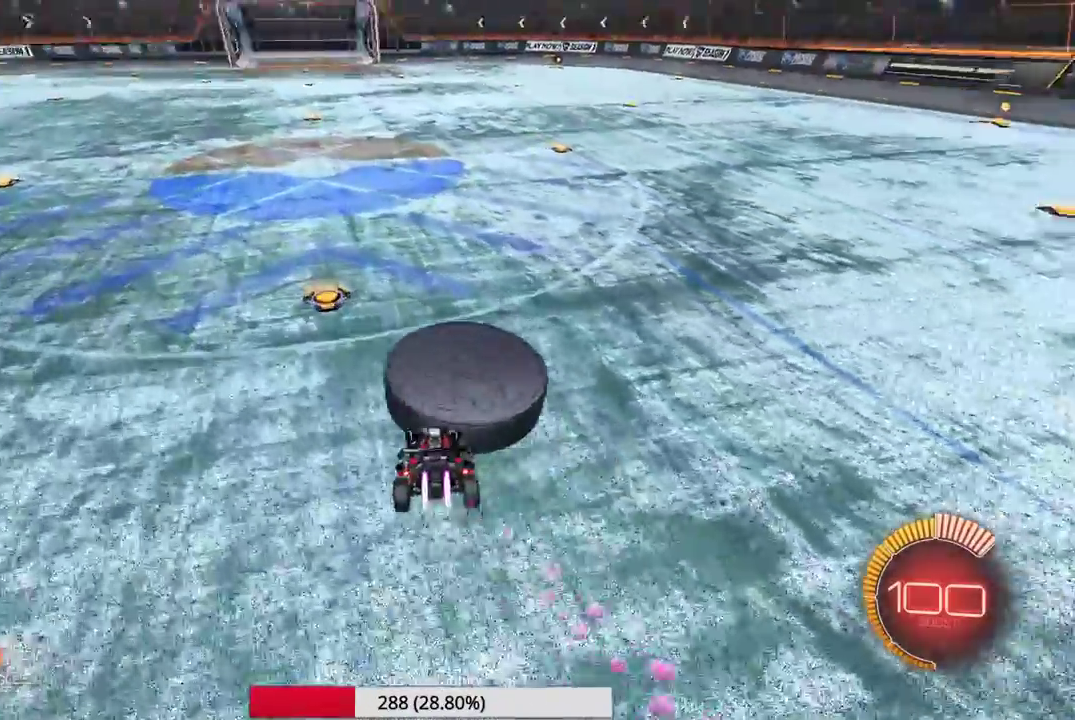
{"dt_ms": 500, "buttons": [], "left_stick": "left", "events": [[117, "B", "up"], [333, "left_stick", "left"]]}
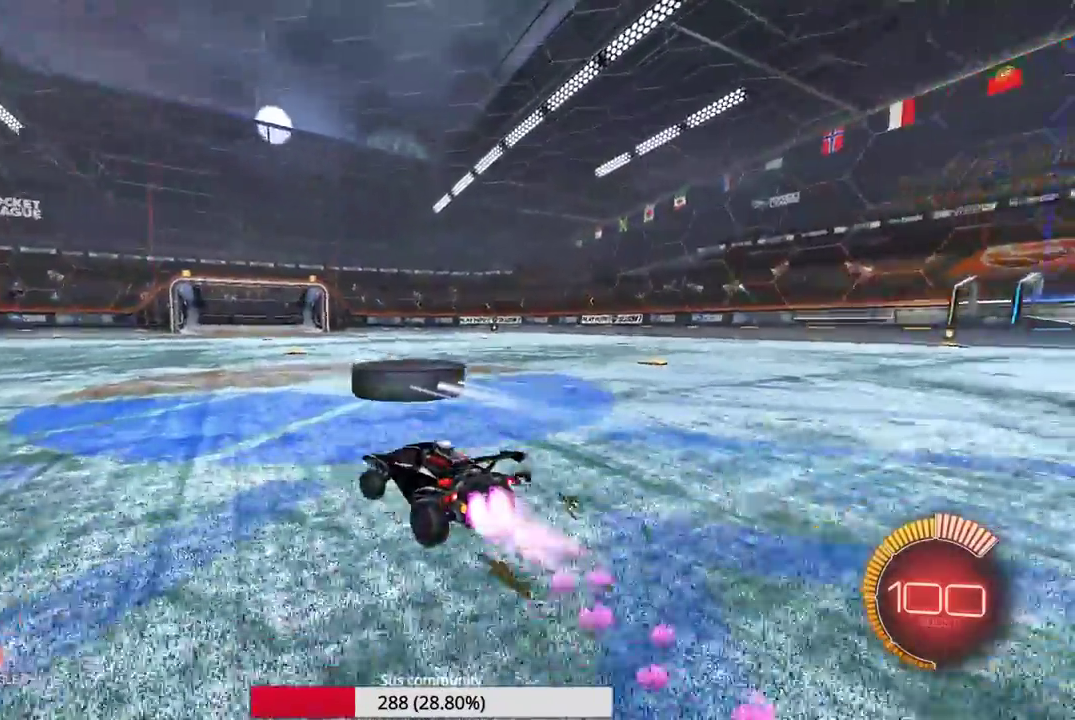
{"dt_ms": 500, "buttons": ["DPAD_DOWN"], "left_stick": "center", "events": [[17, "left_stick", "center"], [117, "left_stick", "right"], [267, "left_stick", "center"], [417, "DPAD_DOWN", "down"]]}
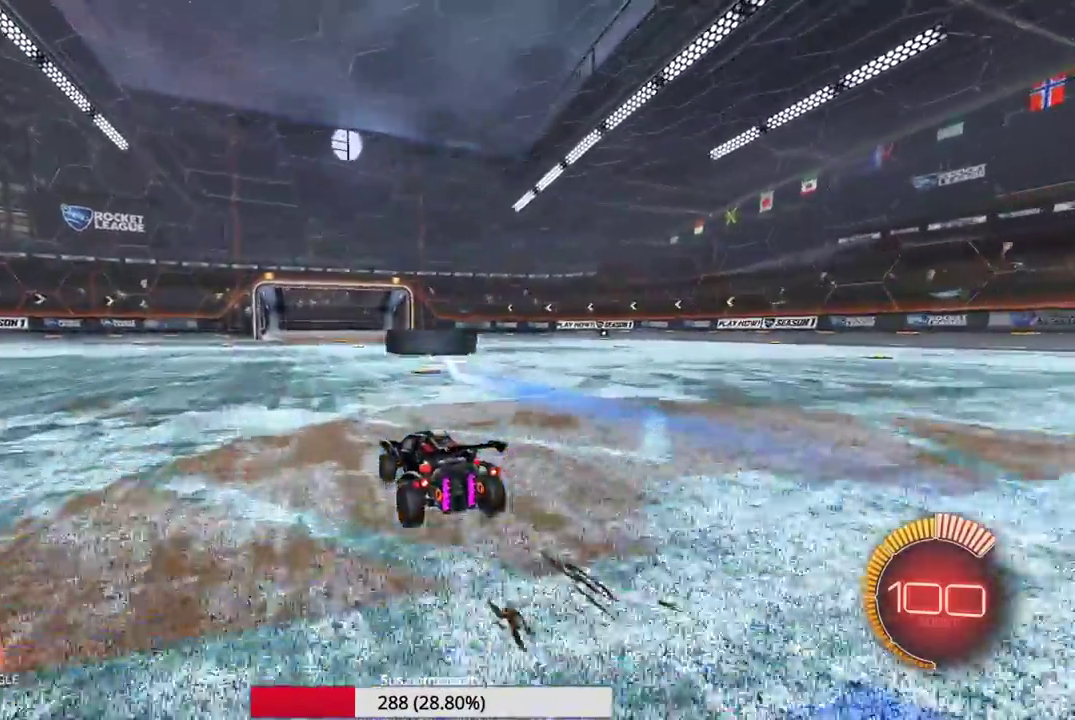
{"dt_ms": 500, "buttons": ["B"], "left_stick": "down-left", "events": [[17, "DPAD_DOWN", "up"], [283, "left_stick", "down"], [317, "A", "down"], [433, "A", "up"], [483, "left_stick", "down-left"], [500, "B", "down"]]}